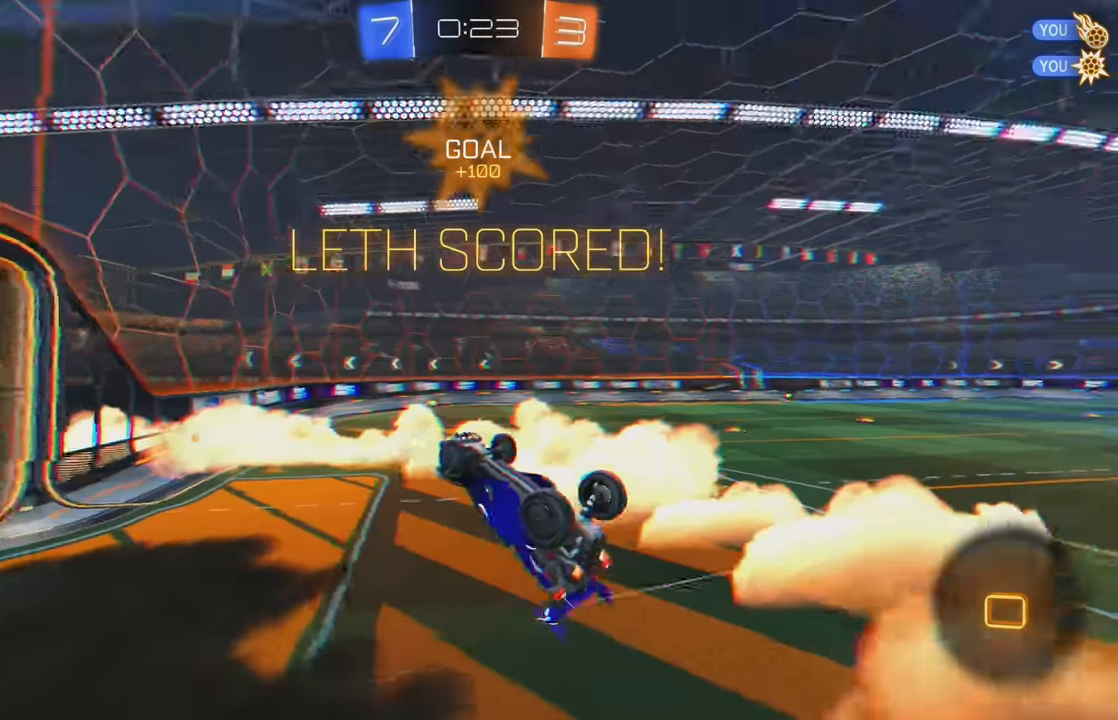
Gameplay with a controller (Xbox layout); each line is a JSON object with the inputs held at the frame after it. "events" lists button and stick changes between this image and that frame as [ms after this image, input, new state], when the widget could be followed in between. Not read: DPAD_DOWN DPAD_LEFT DPAD_RIGHT DPAD_UP L3 R3 SELECT START right_stick.
{"buttons": ["B", "R2"], "left_stick": "down-right", "events": [[217, "R2", "down"], [300, "B", "down"], [450, "L1", "up"], [500, "left_stick", "down-right"]]}
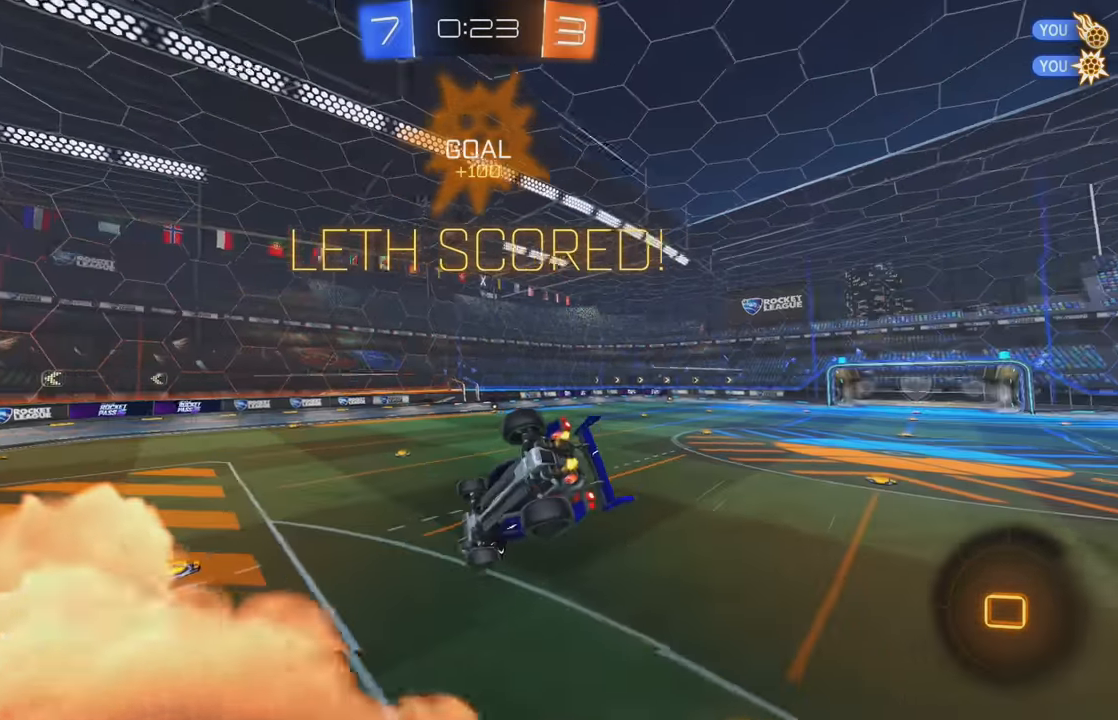
{"buttons": ["B", "R2"], "left_stick": "center", "events": [[50, "B", "up"], [117, "left_stick", "center"], [133, "B", "down"], [167, "L1", "down"], [167, "left_stick", "left"], [217, "B", "up"], [250, "L1", "up"], [283, "left_stick", "center"], [300, "B", "down"], [350, "B", "up"], [450, "B", "down"]]}
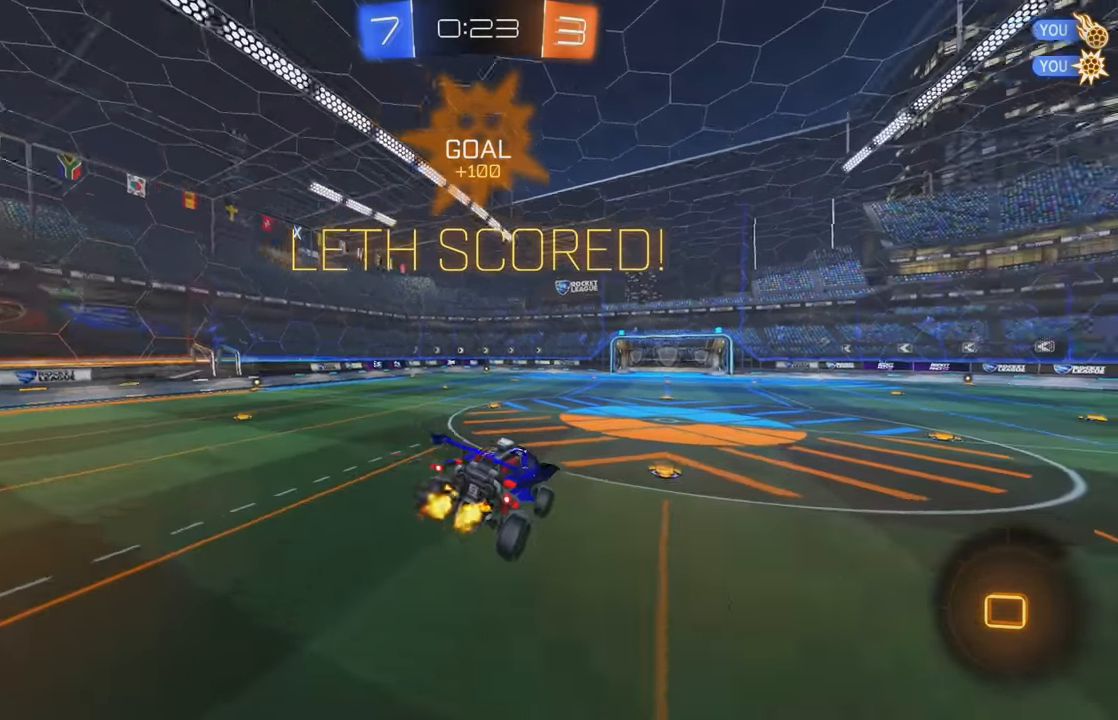
{"buttons": ["R2"], "left_stick": "right", "events": [[17, "B", "up"], [100, "B", "down"], [167, "B", "up"], [233, "B", "down"], [333, "B", "up"], [333, "left_stick", "right"]]}
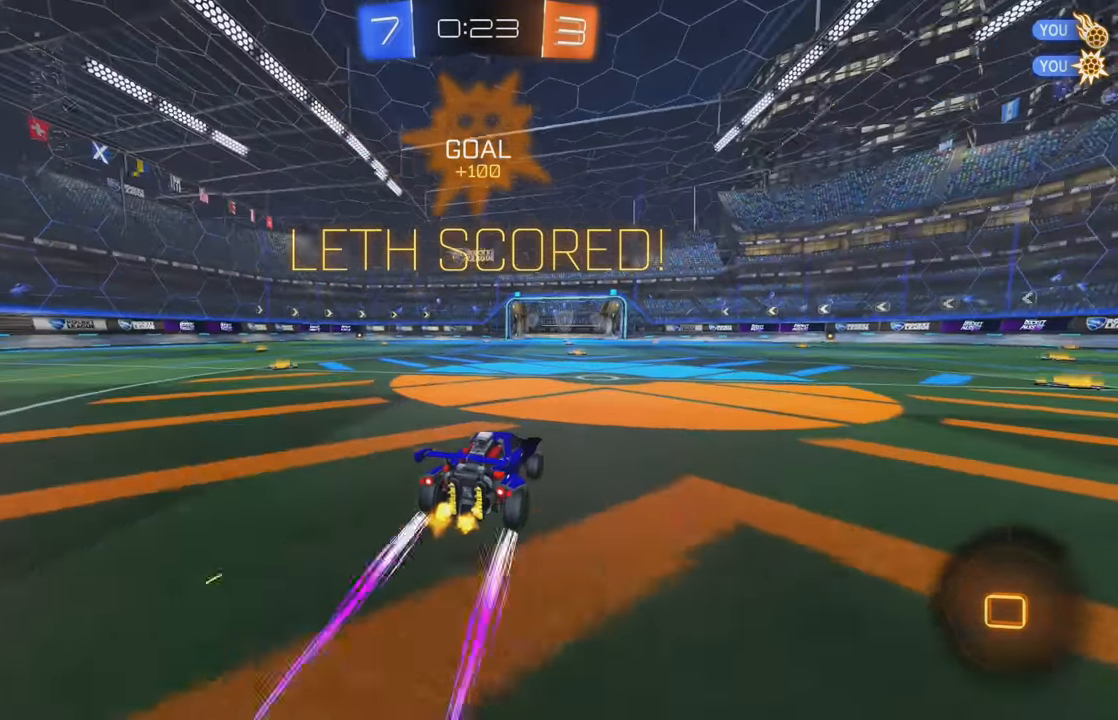
{"buttons": [], "left_stick": "center", "events": [[50, "A", "down"], [50, "L1", "down"], [50, "left_stick", "up-right"], [100, "A", "up"], [150, "A", "down"], [267, "A", "up"], [317, "L1", "up"], [333, "R2", "up"], [367, "left_stick", "center"]]}
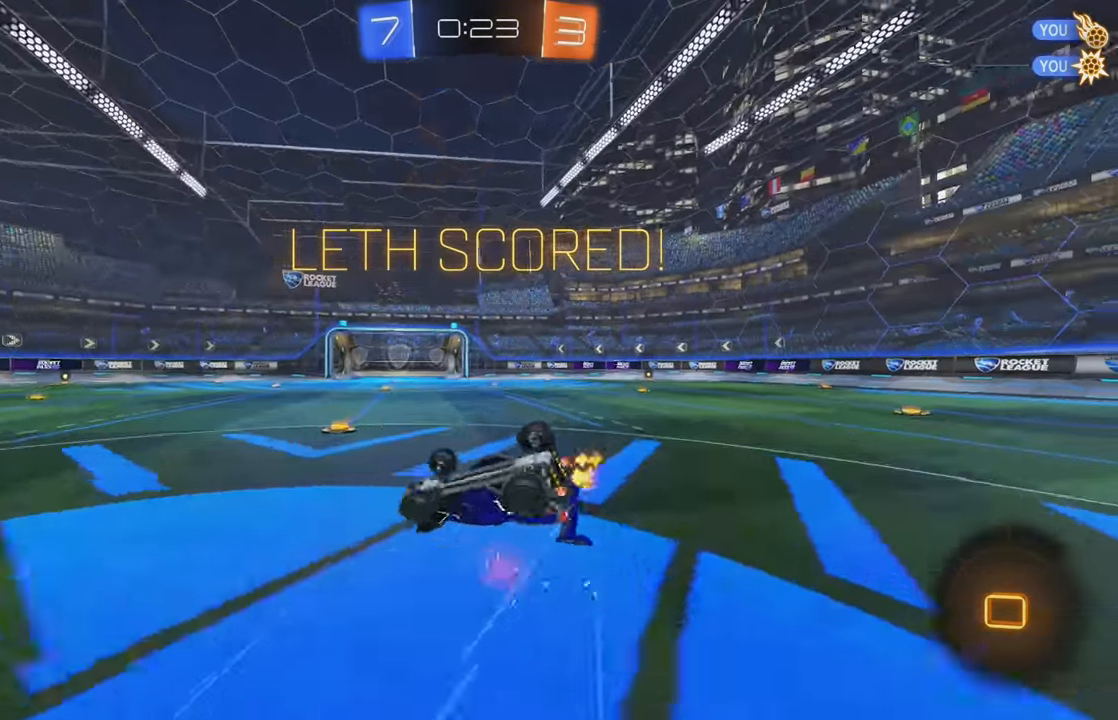
{"buttons": [], "left_stick": "center", "events": [[100, "L1", "down"], [117, "left_stick", "right"], [267, "L1", "up"], [300, "left_stick", "center"]]}
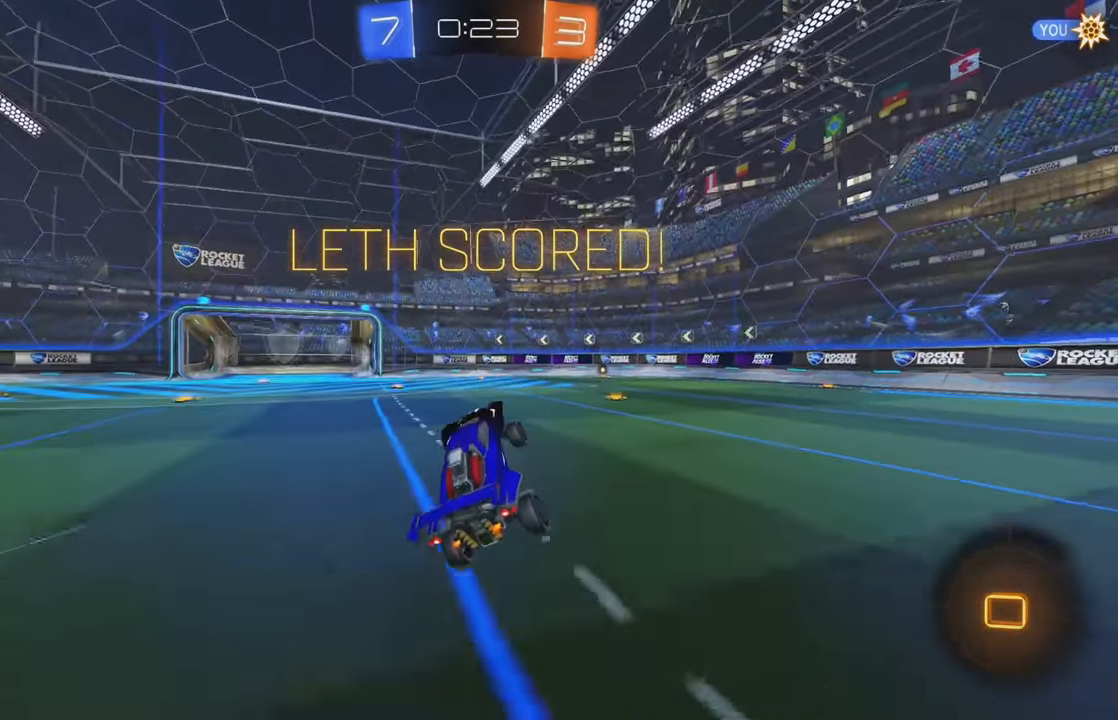
{"buttons": [], "left_stick": "center", "events": [[267, "left_stick", "left"], [350, "left_stick", "center"]]}
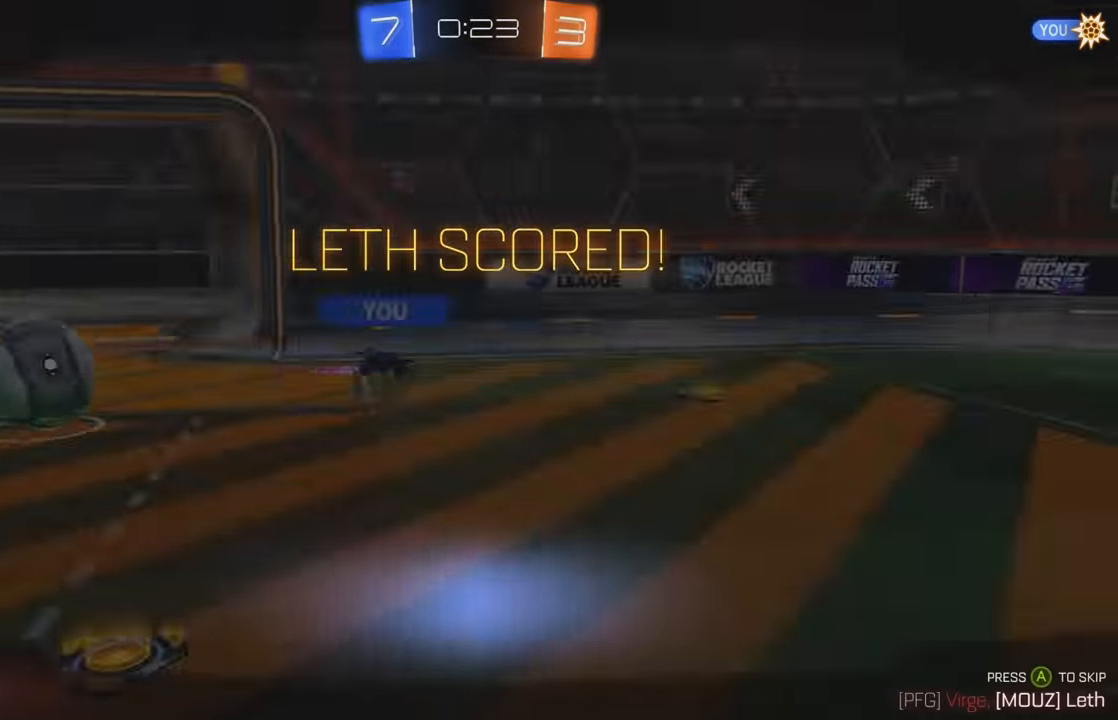
{"buttons": [], "left_stick": "center", "events": [[383, "A", "down"], [467, "A", "up"]]}
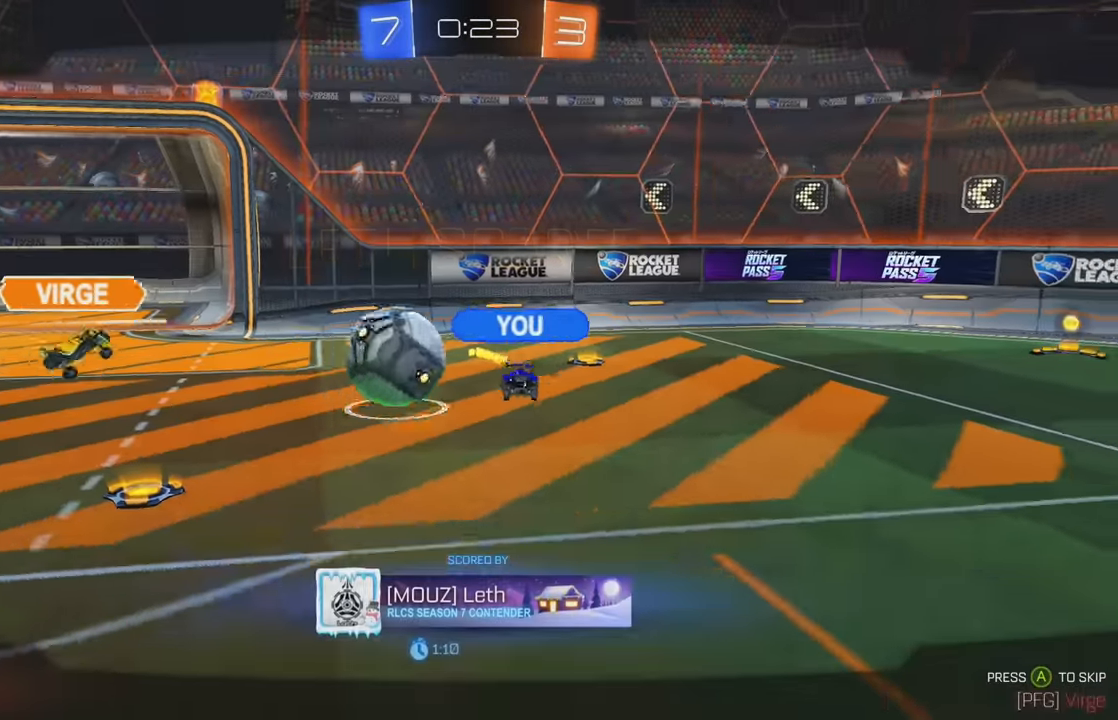
{"buttons": [], "left_stick": "center", "events": [[50, "A", "down"], [100, "A", "up"], [167, "A", "down"], [267, "A", "up"], [333, "A", "down"], [433, "A", "up"]]}
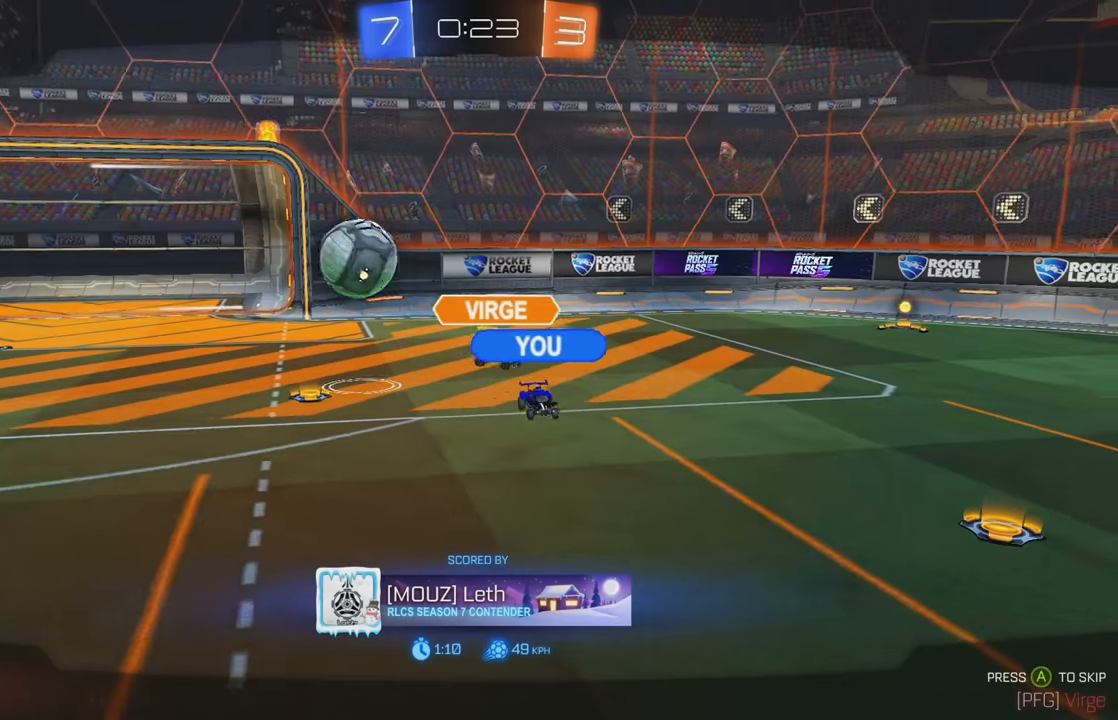
{"buttons": ["A"], "left_stick": "center", "events": [[17, "A", "down"], [100, "A", "up"], [184, "A", "down"], [267, "A", "up"], [384, "A", "down"], [434, "A", "up"], [450, "A", "down"]]}
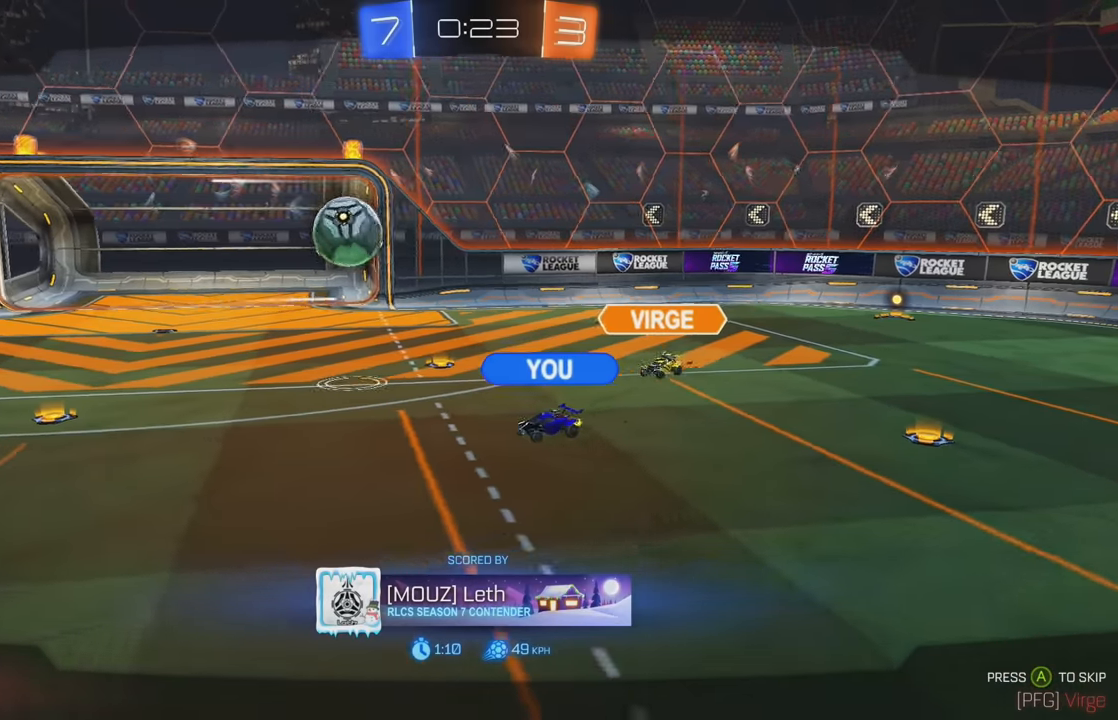
{"buttons": [], "left_stick": "center", "events": [[84, "A", "up"], [217, "A", "down"], [300, "A", "up"], [417, "A", "down"], [484, "A", "up"]]}
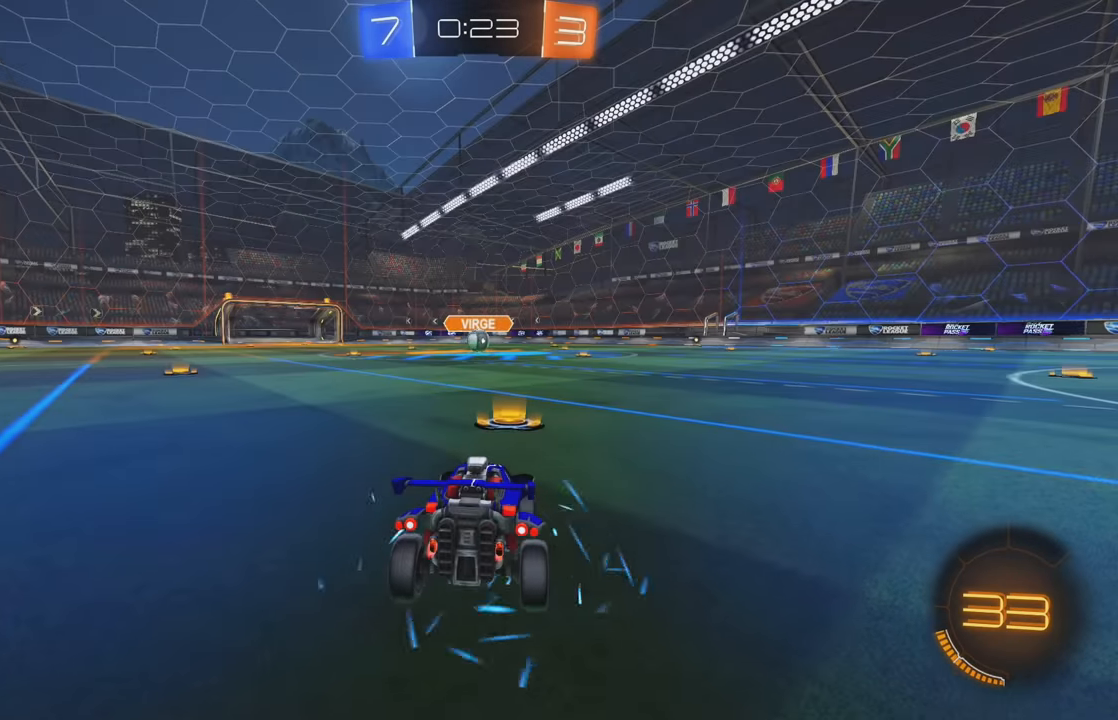
{"buttons": [], "left_stick": "center", "events": [[84, "A", "down"], [150, "A", "up"], [234, "A", "down"], [317, "A", "up"], [400, "A", "down"], [484, "A", "up"]]}
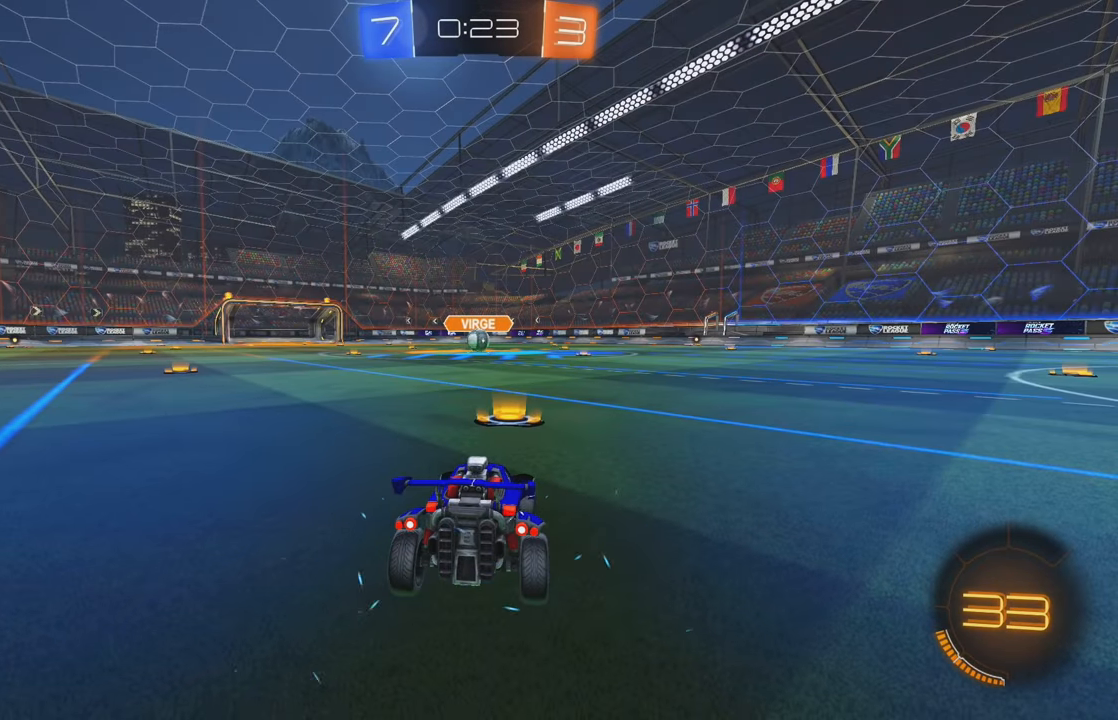
{"buttons": [], "left_stick": "center", "events": [[50, "A", "down"], [134, "A", "up"]]}
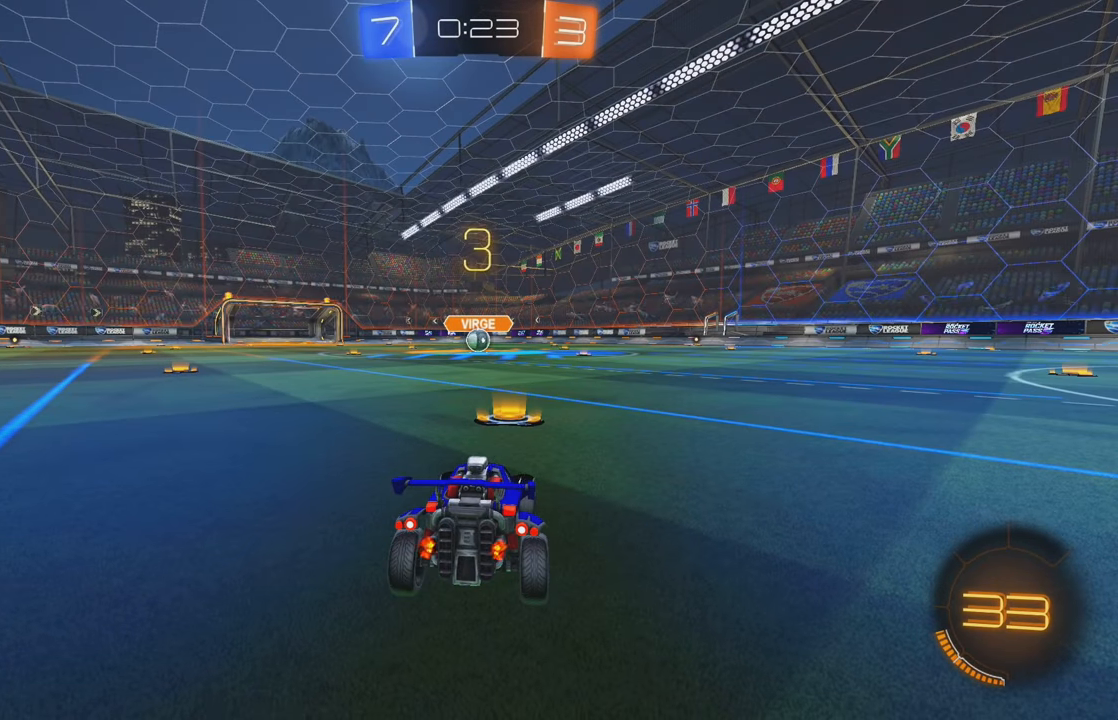
{"buttons": [], "left_stick": "center", "events": [[167, "A", "down"], [267, "A", "up"], [300, "A", "down"], [417, "A", "up"]]}
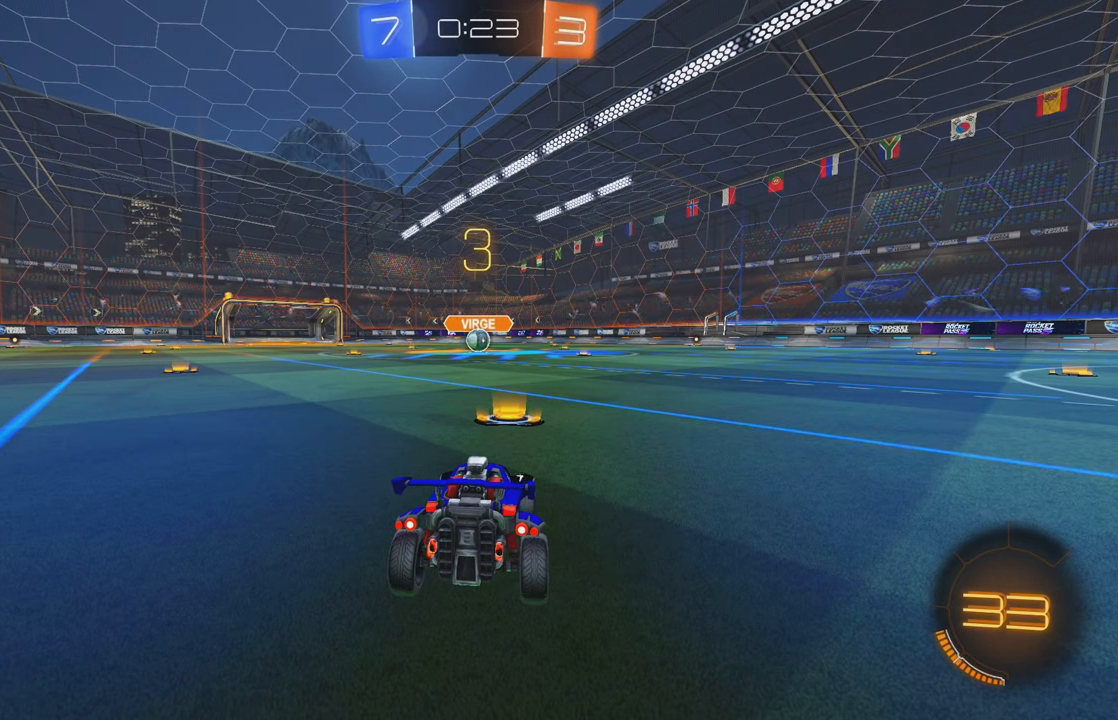
{"buttons": ["Y", "R2"], "left_stick": "center", "events": [[300, "R2", "down"], [467, "Y", "down"]]}
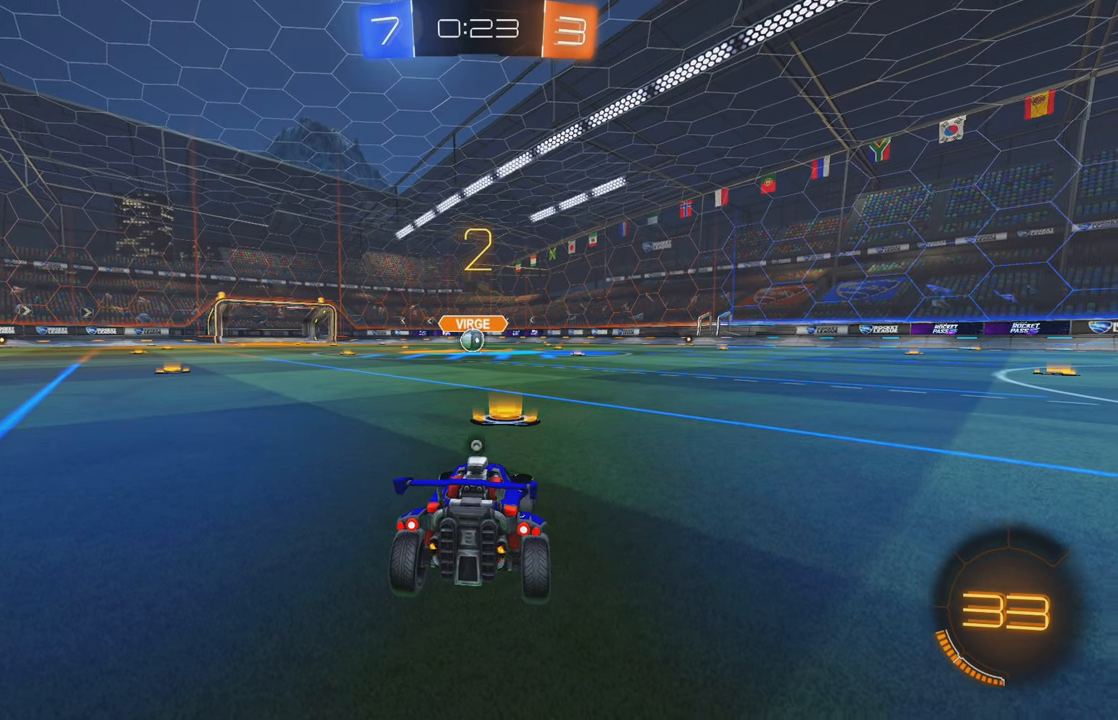
{"buttons": ["R2"], "left_stick": "center", "events": [[34, "Y", "up"], [117, "Y", "down"], [200, "Y", "up"], [234, "Y", "down"], [317, "Y", "up"], [384, "Y", "down"], [467, "Y", "up"]]}
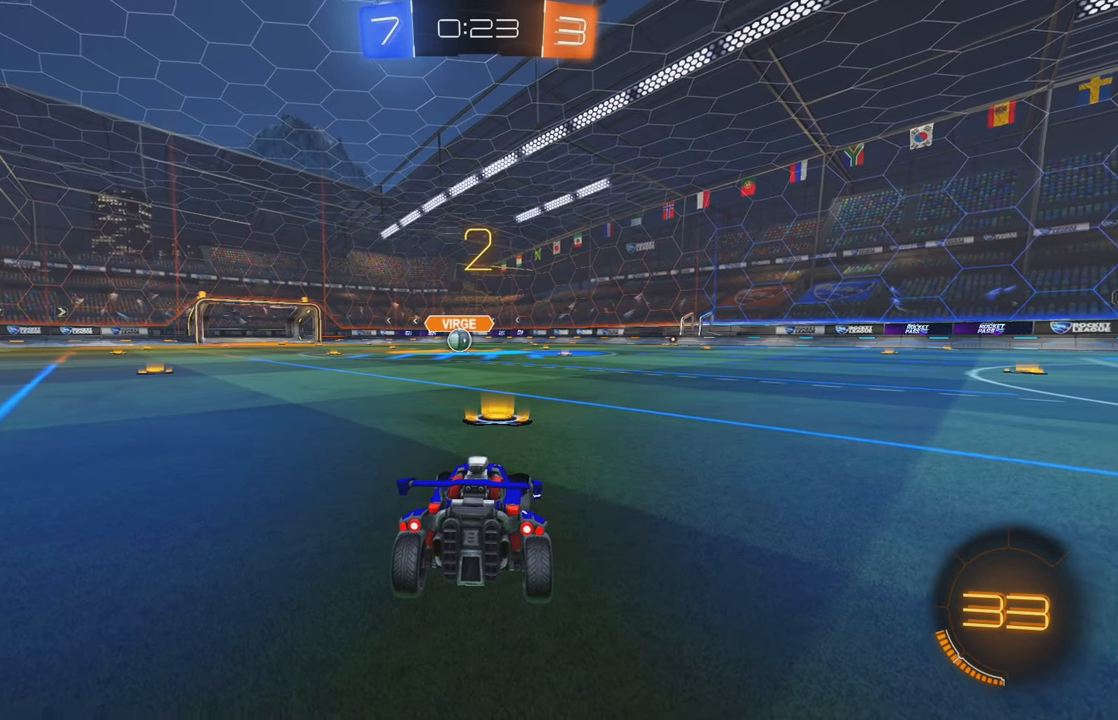
{"buttons": ["R2"], "left_stick": "center", "events": [[50, "Y", "down"], [117, "Y", "up"], [184, "Y", "down"], [267, "Y", "up"], [334, "Y", "down"], [384, "Y", "up"], [450, "Y", "down"], [500, "Y", "up"]]}
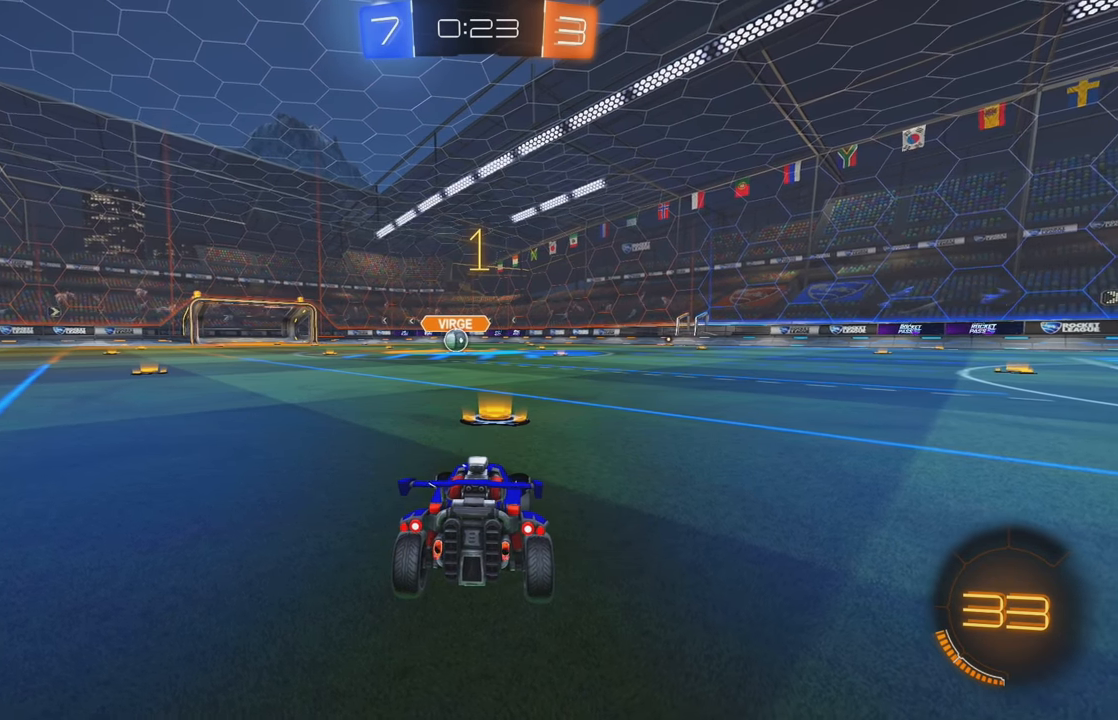
{"buttons": ["B", "R2"], "left_stick": "center", "events": [[50, "Y", "down"], [117, "Y", "up"], [184, "Y", "down"], [200, "B", "down"], [250, "Y", "up"]]}